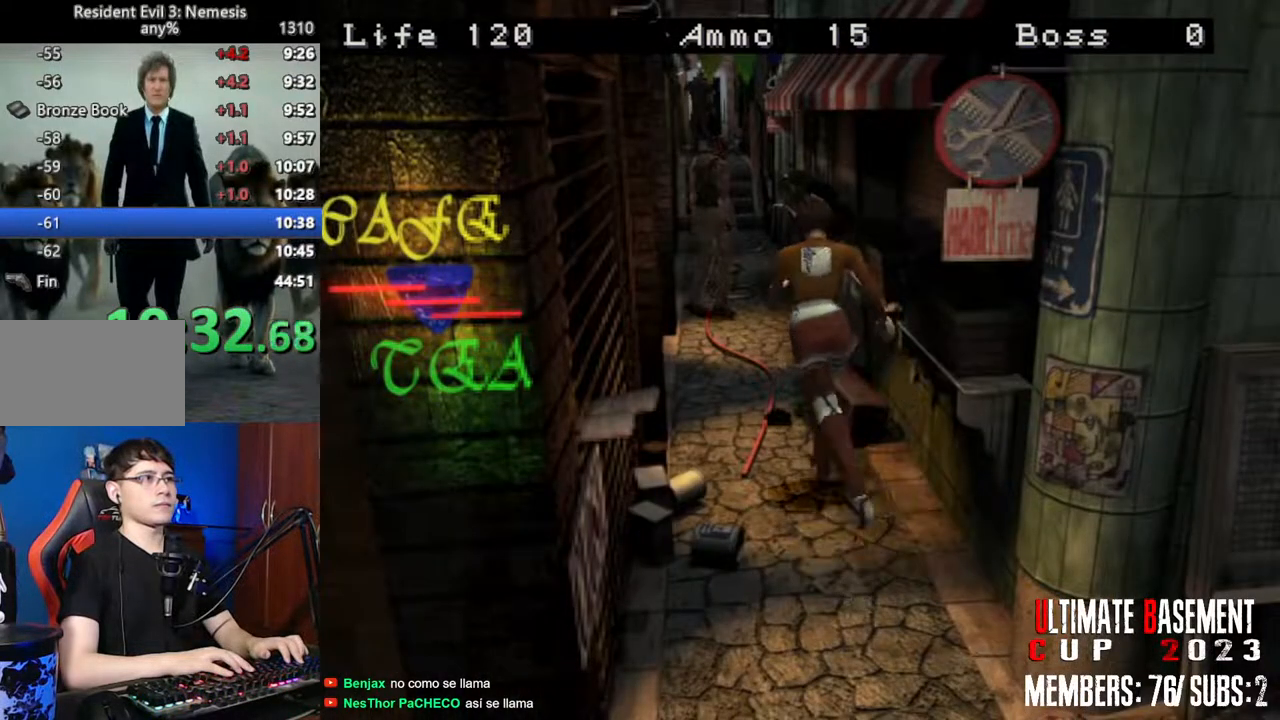
Gameplay with keyboard; each line is a JSON object with the keys held at the frame after it. "events" lists presses ("down") and releases ("up") of "a", "d", "k", "l", "o", "q", "s", "semicolon", "shift", "space" and "w" between this image and that frame as [ms after this image, input, new state], when the widget could be followed in between. No other keys are recorded. Mouse input is not recorded.
{"keys": ["shift", "w"], "events": []}
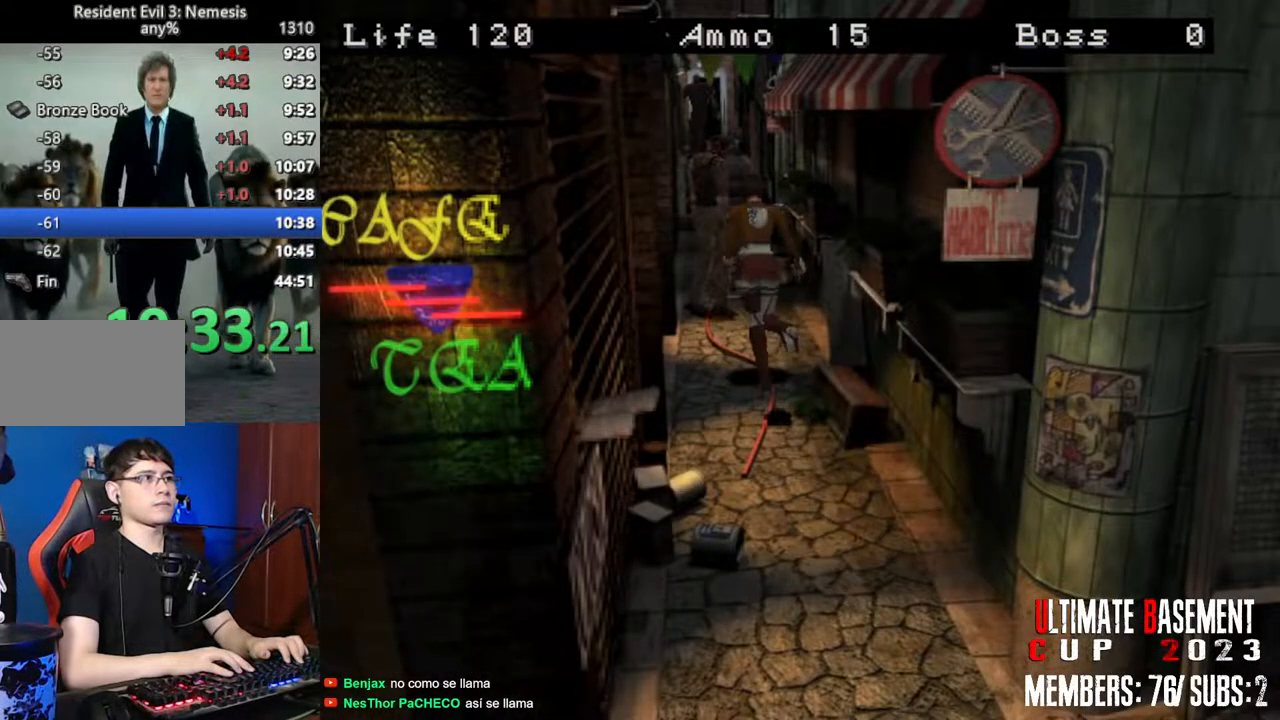
{"keys": ["shift", "w"], "events": [[100, "d", "down"], [300, "d", "up"]]}
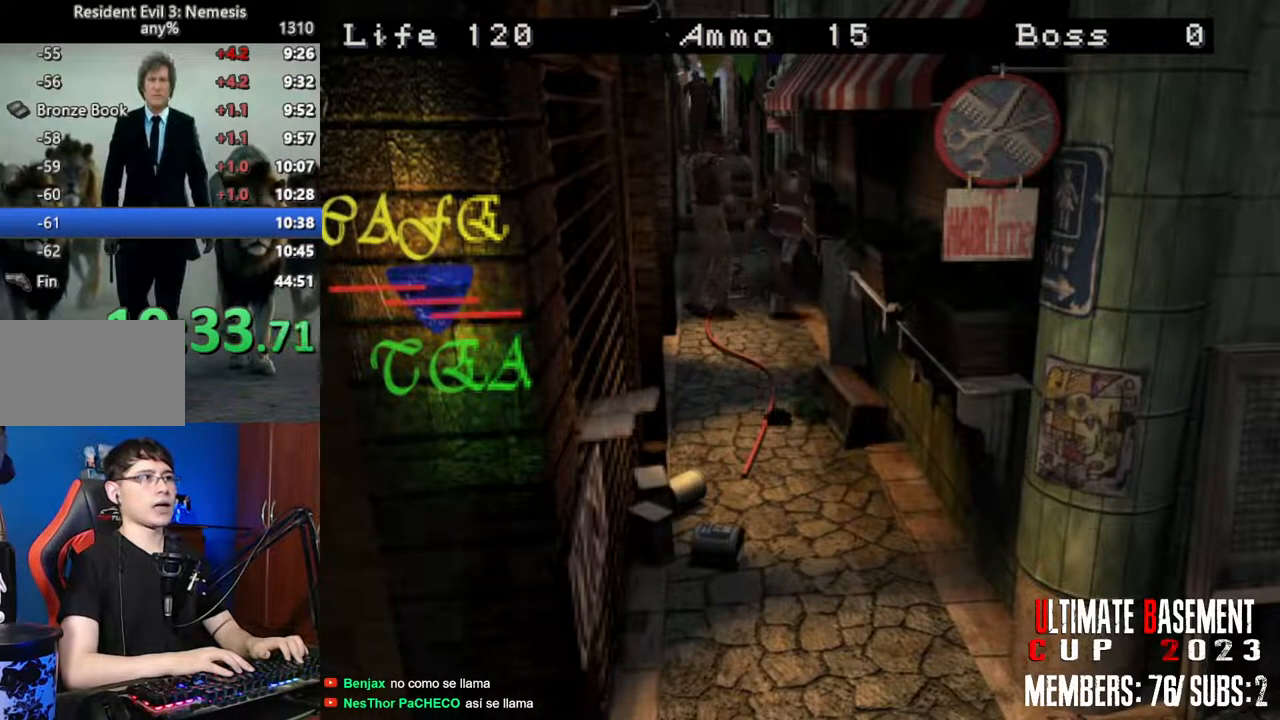
{"keys": ["a", "shift", "w"], "events": [[266, "a", "down"]]}
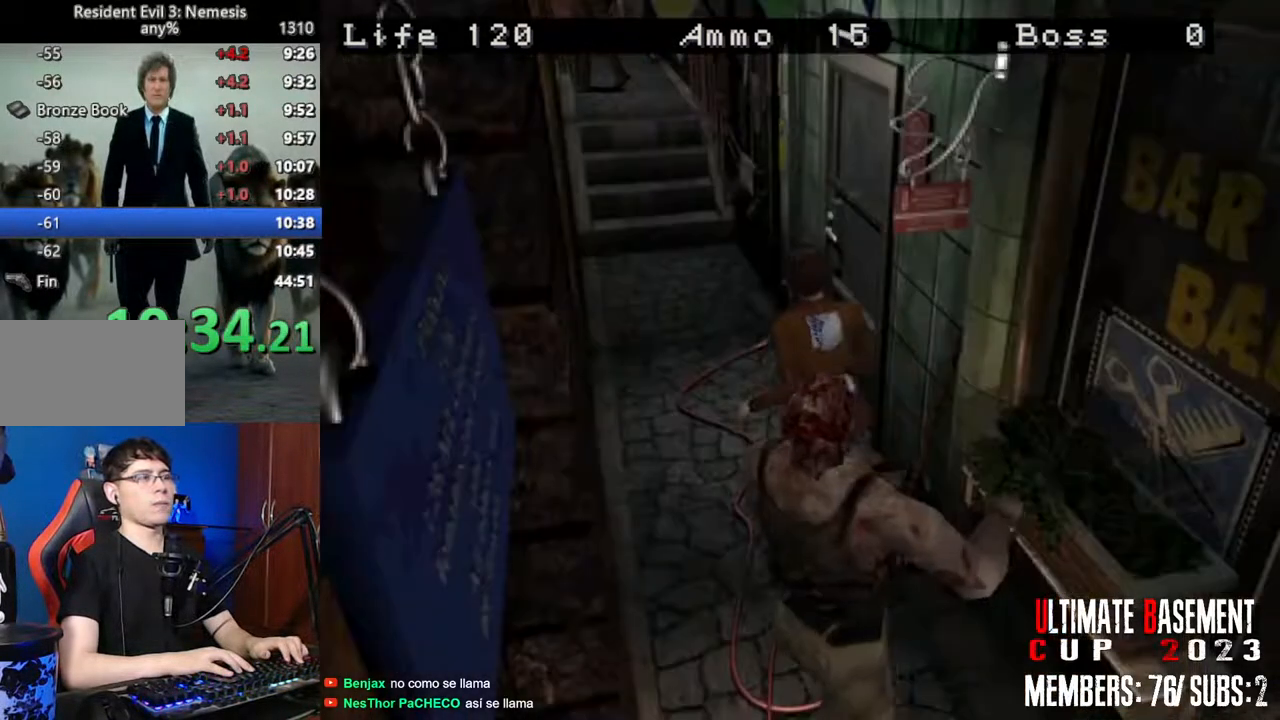
{"keys": ["d", "shift", "w"], "events": [[133, "a", "up"], [366, "d", "down"]]}
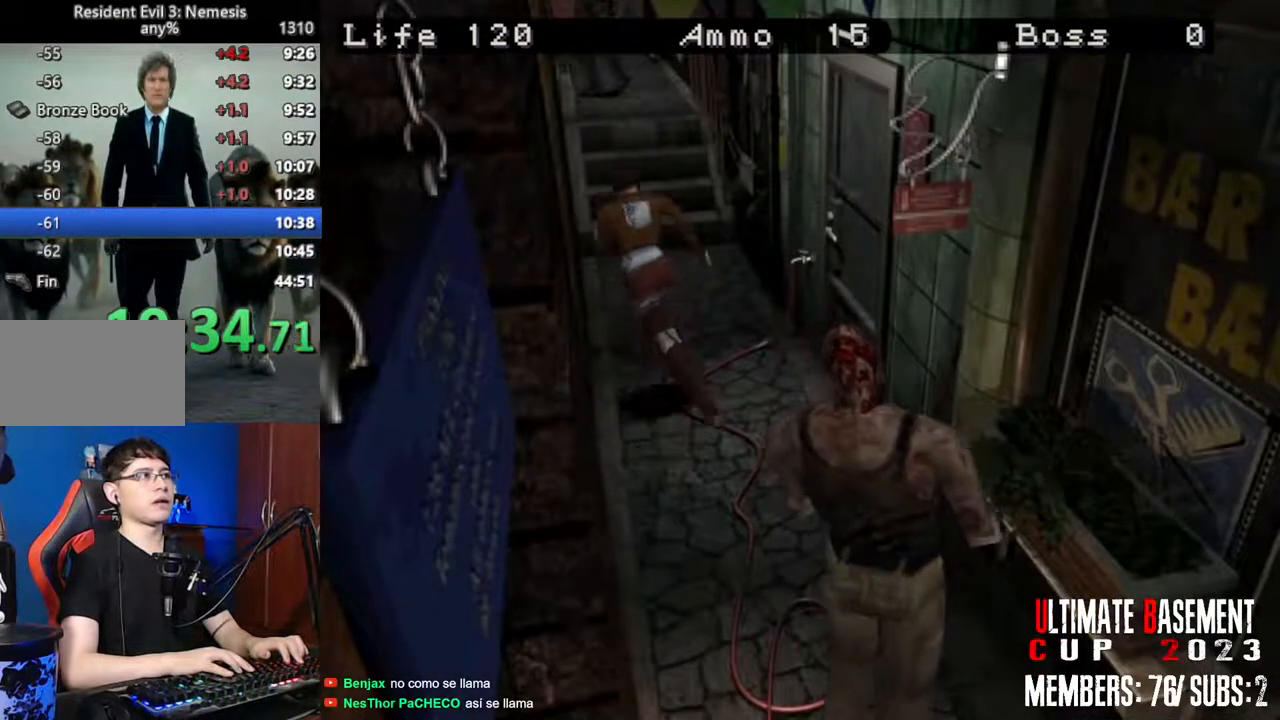
{"keys": ["d", "shift", "w"], "events": [[16, "d", "up"], [300, "d", "down"]]}
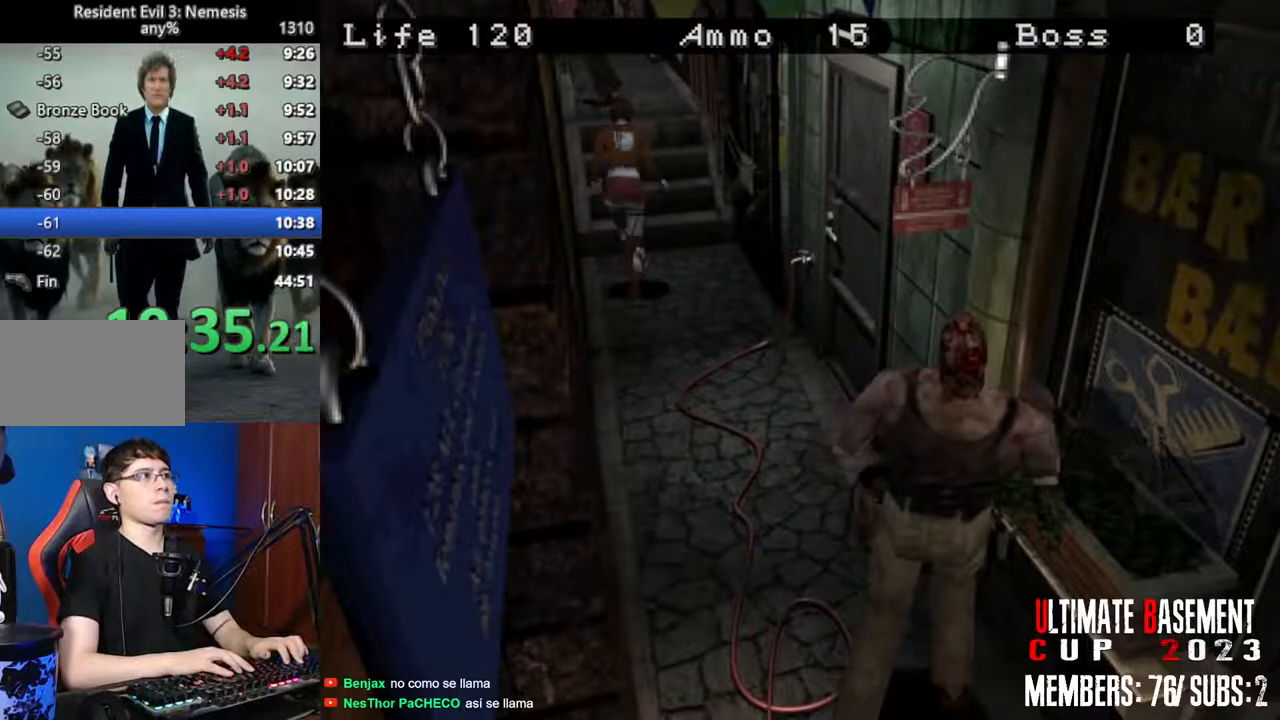
{"keys": ["shift", "w"], "events": [[33, "d", "up"]]}
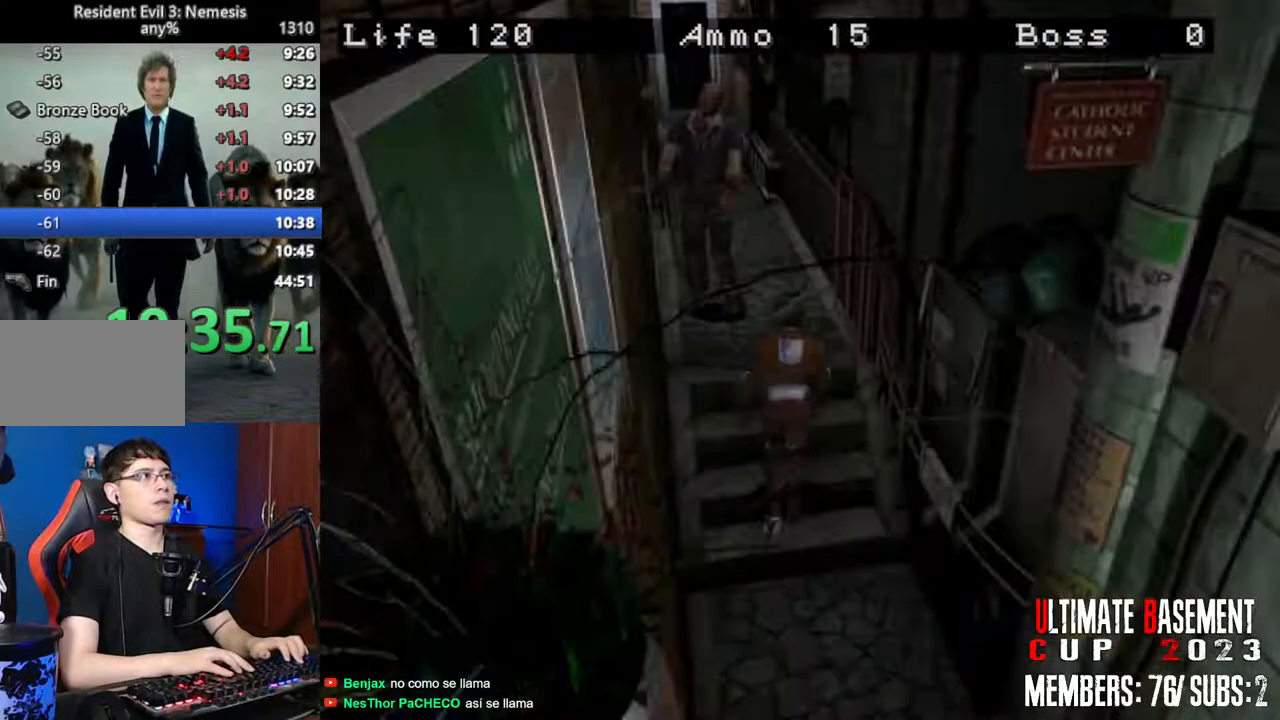
{"keys": ["shift", "w"], "events": []}
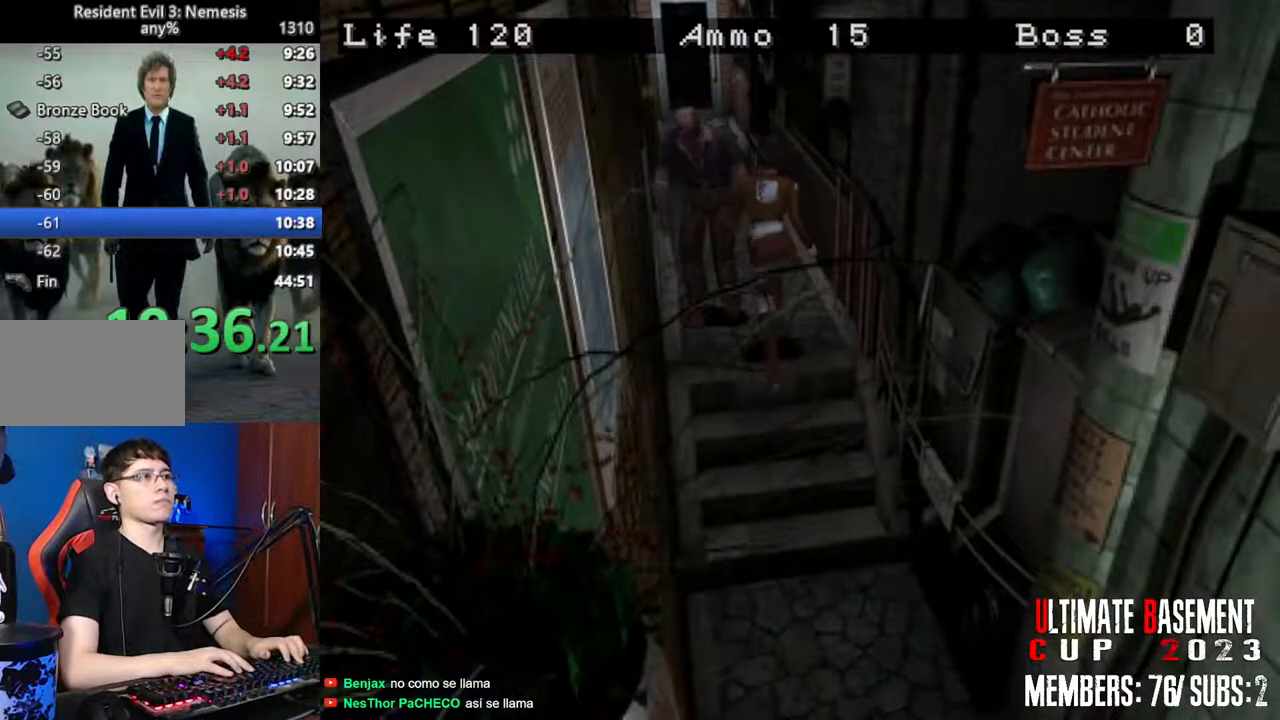
{"keys": ["shift", "w"], "events": []}
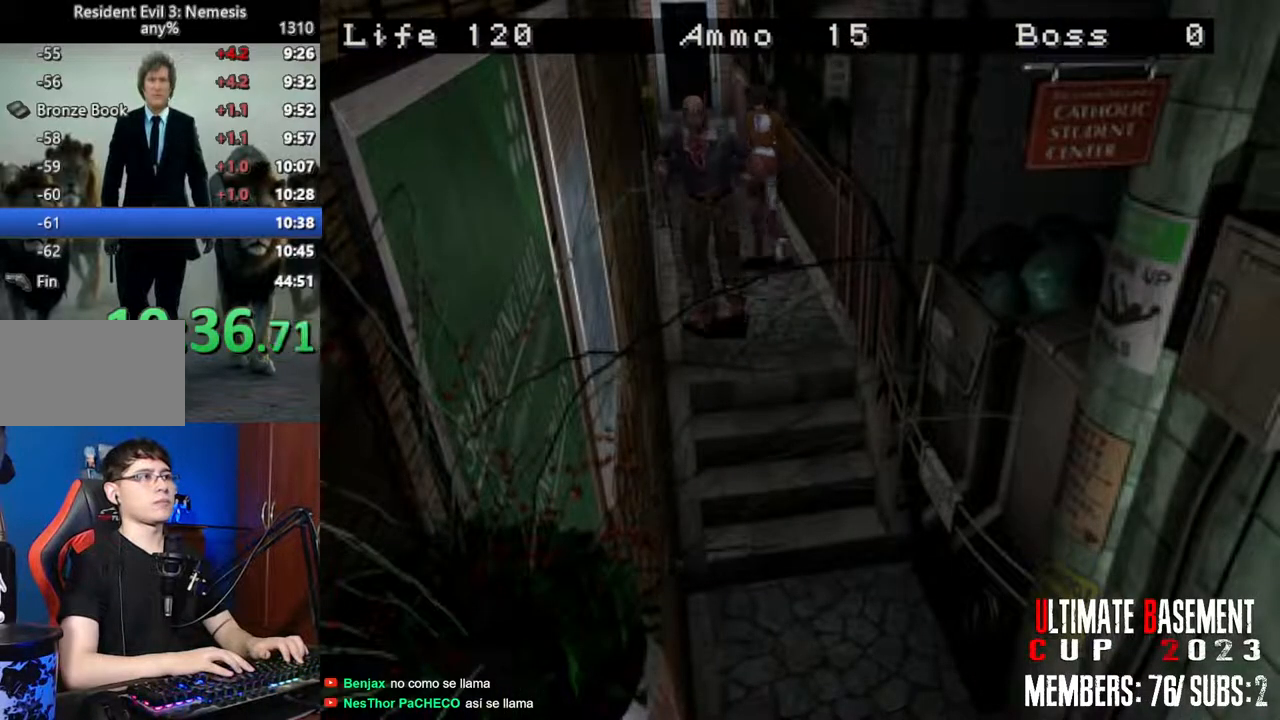
{"keys": ["shift", "w"], "events": []}
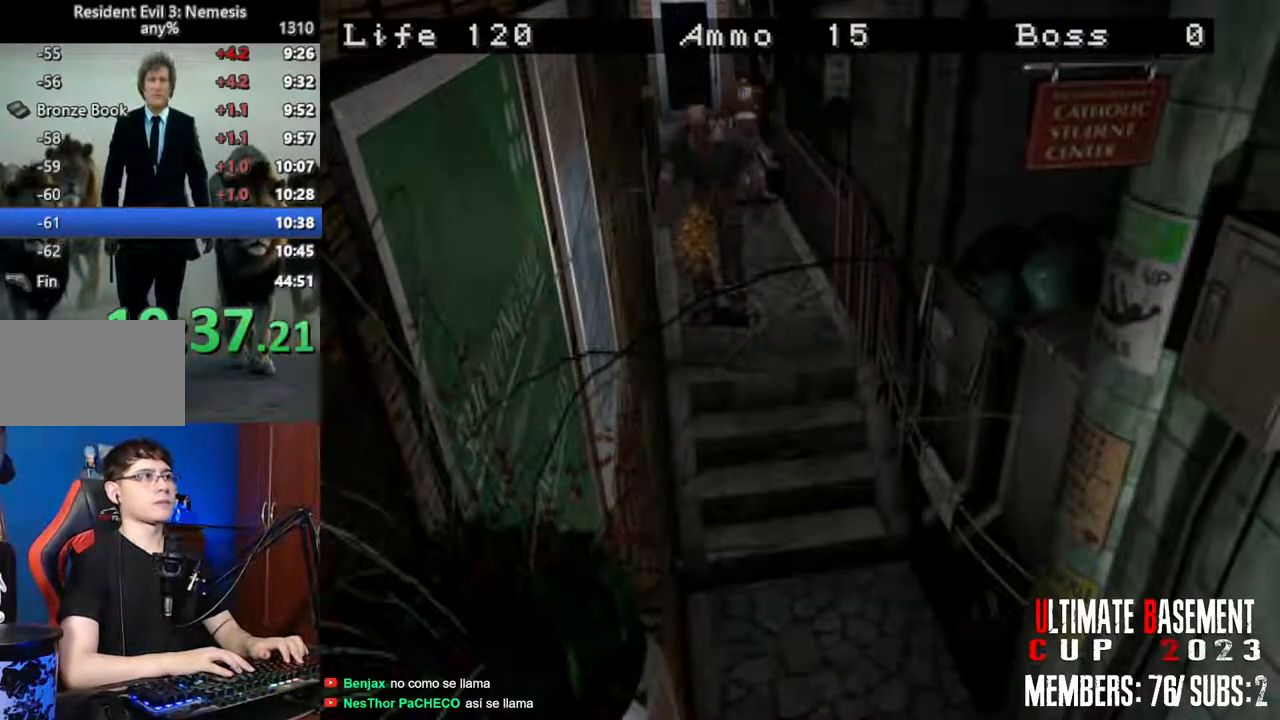
{"keys": ["shift", "w"], "events": []}
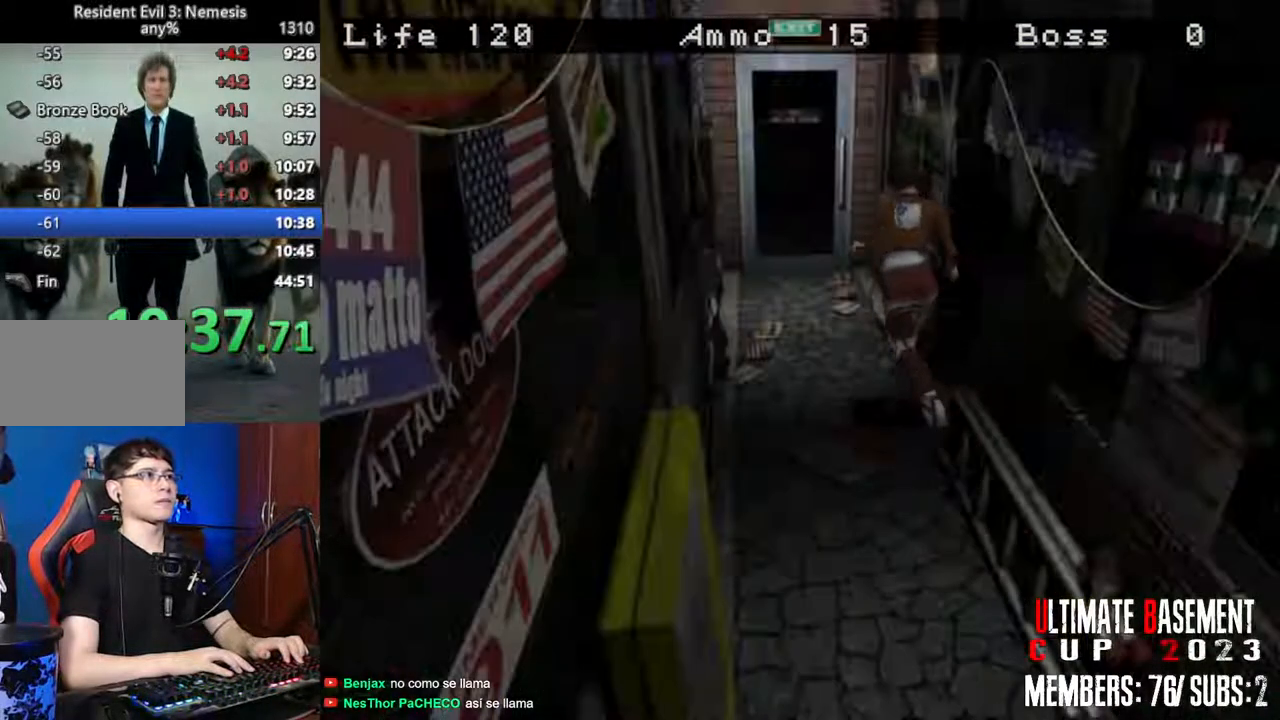
{"keys": ["semicolon", "shift", "w"], "events": [[250, "semicolon", "down"]]}
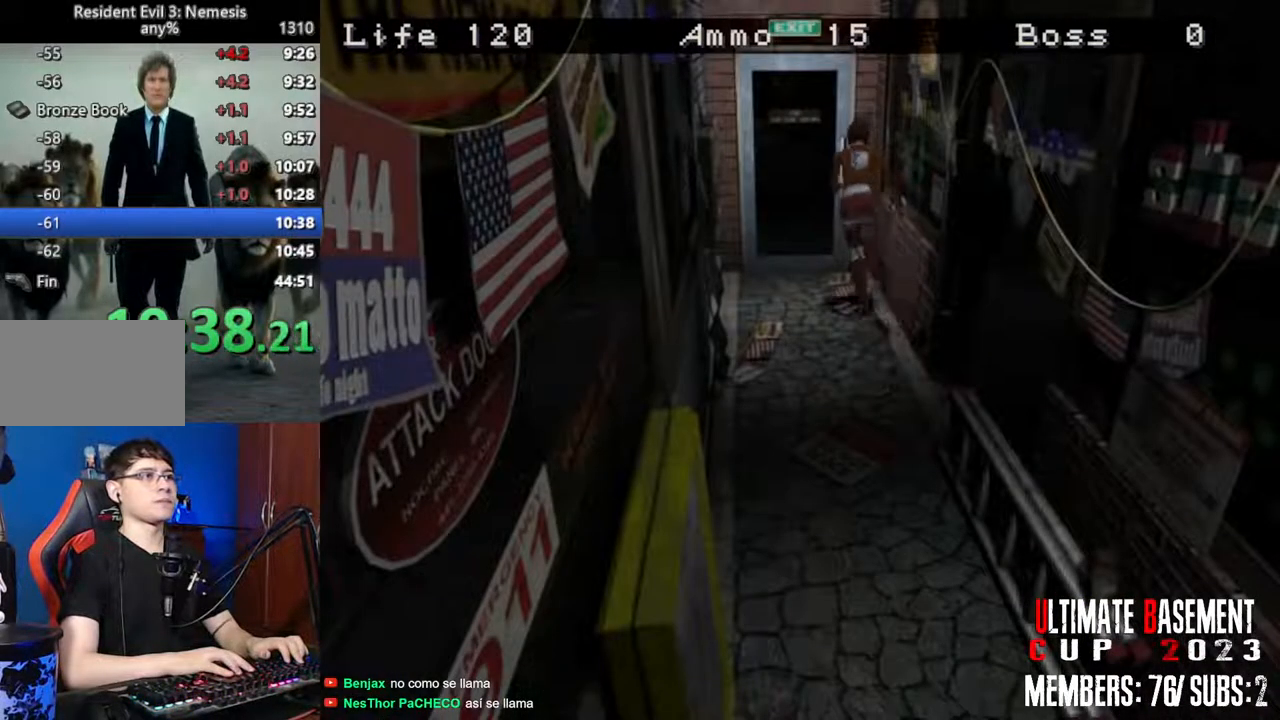
{"keys": ["shift", "w"], "events": [[450, "semicolon", "up"]]}
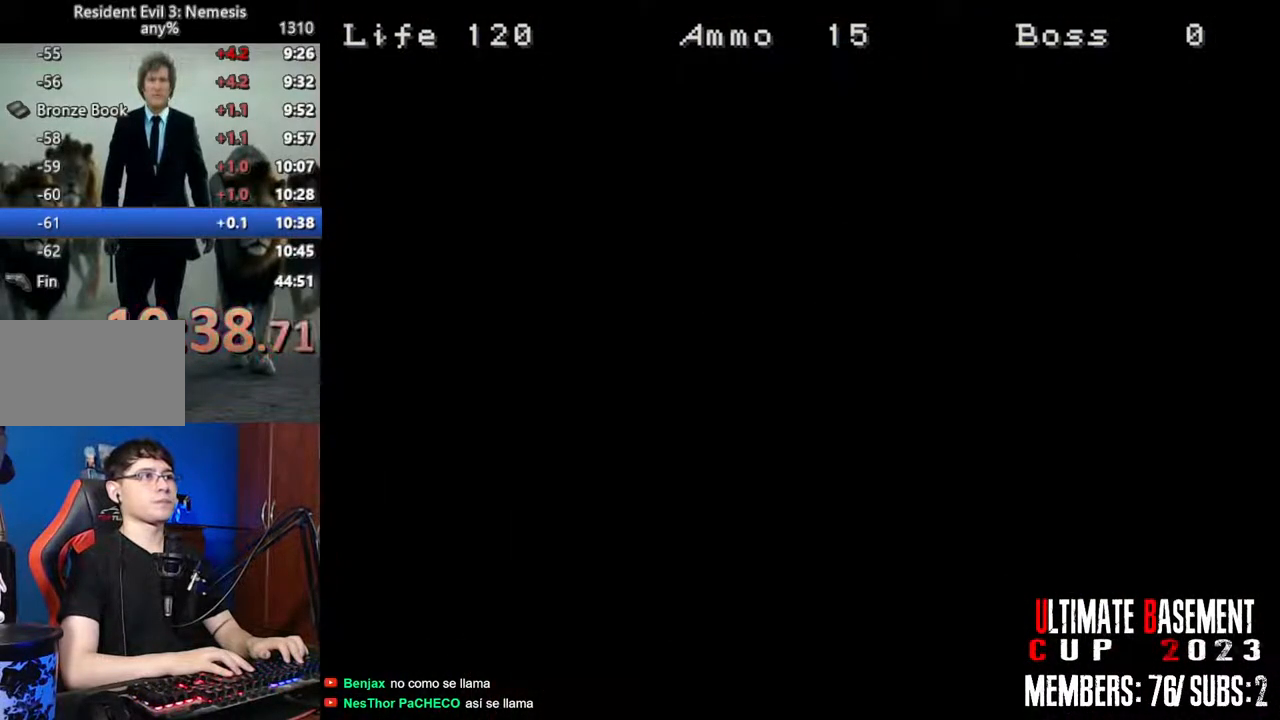
{"keys": ["shift", "w"], "events": []}
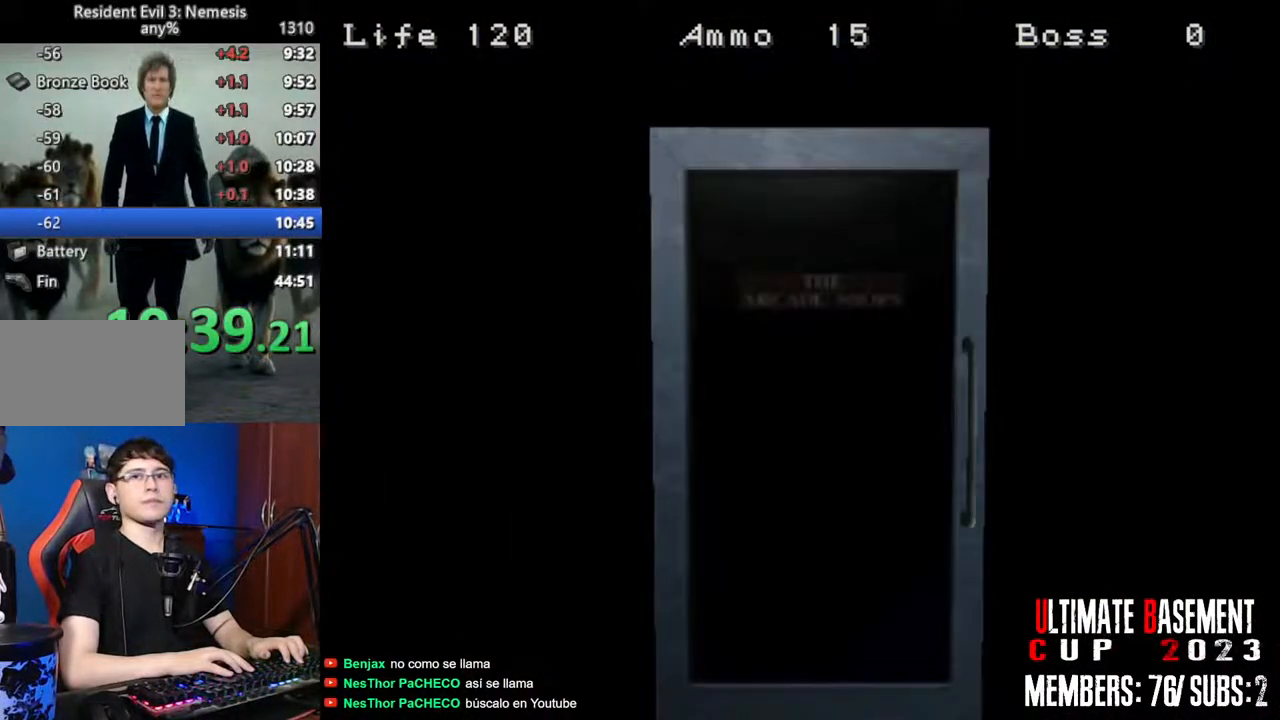
{"keys": ["shift", "w"], "events": []}
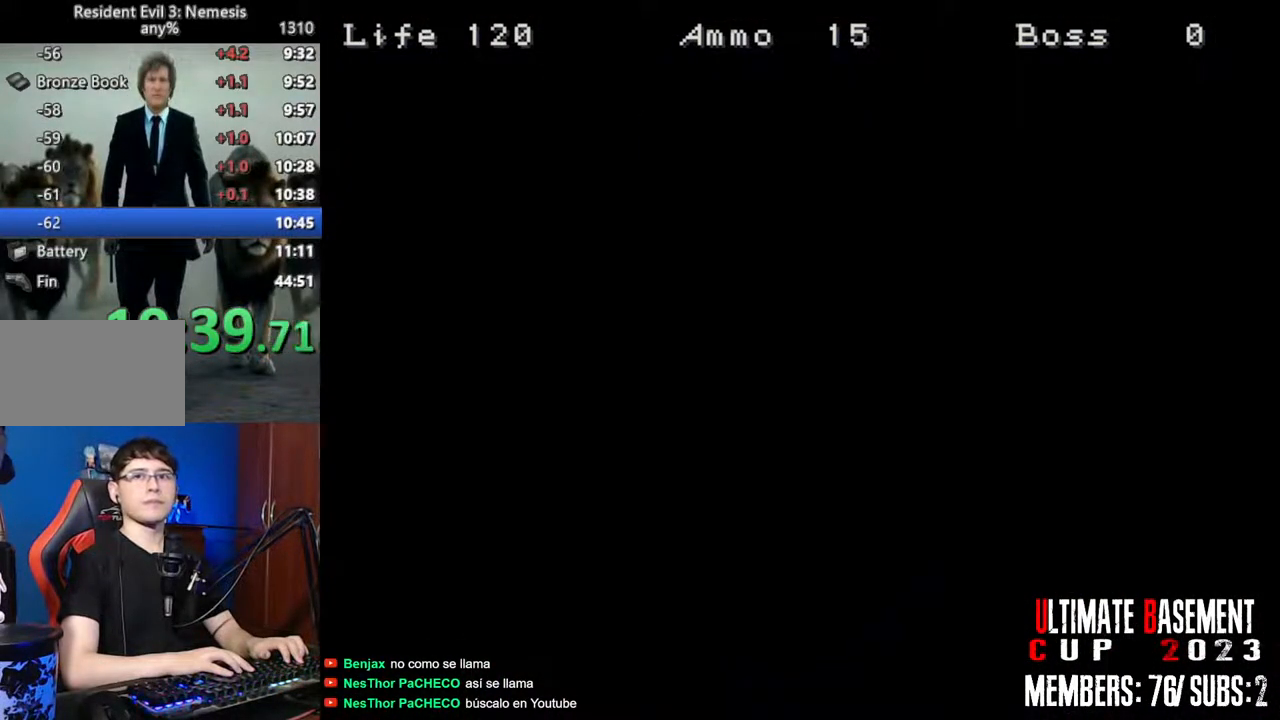
{"keys": ["shift", "w"], "events": [[33, "space", "down"], [116, "space", "up"]]}
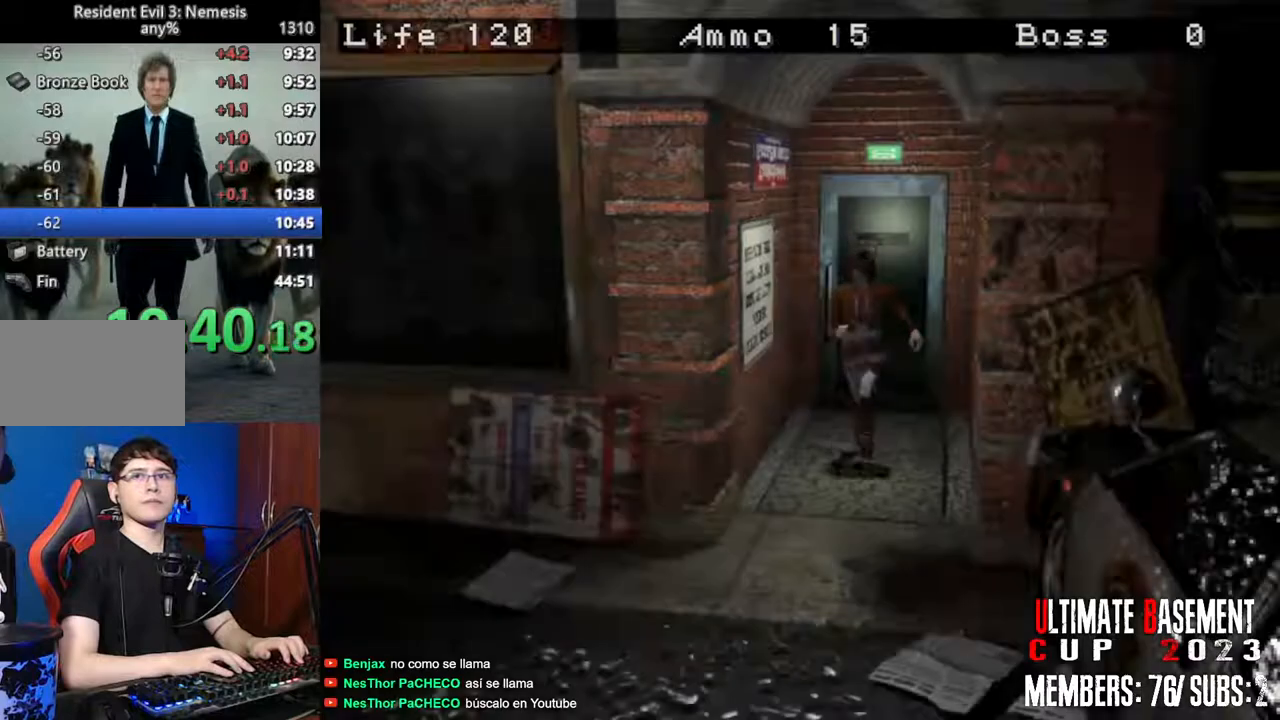
{"keys": ["shift", "w"], "events": []}
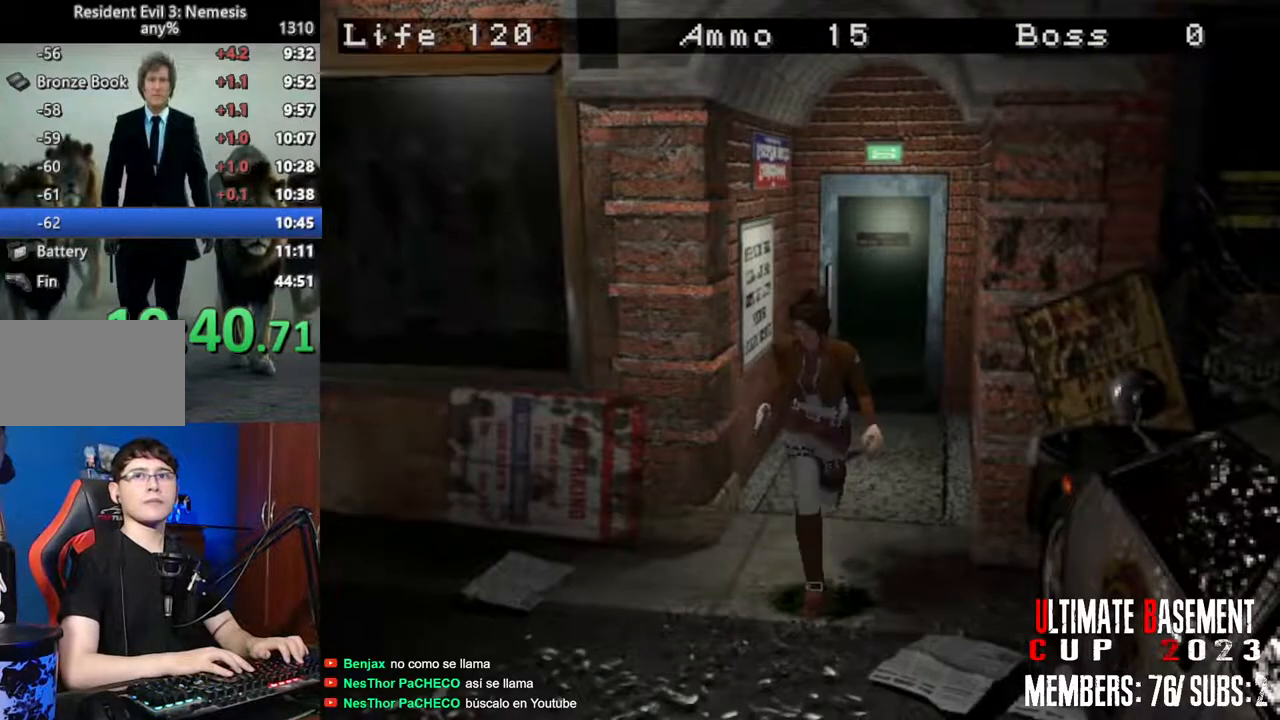
{"keys": ["shift", "w"], "events": []}
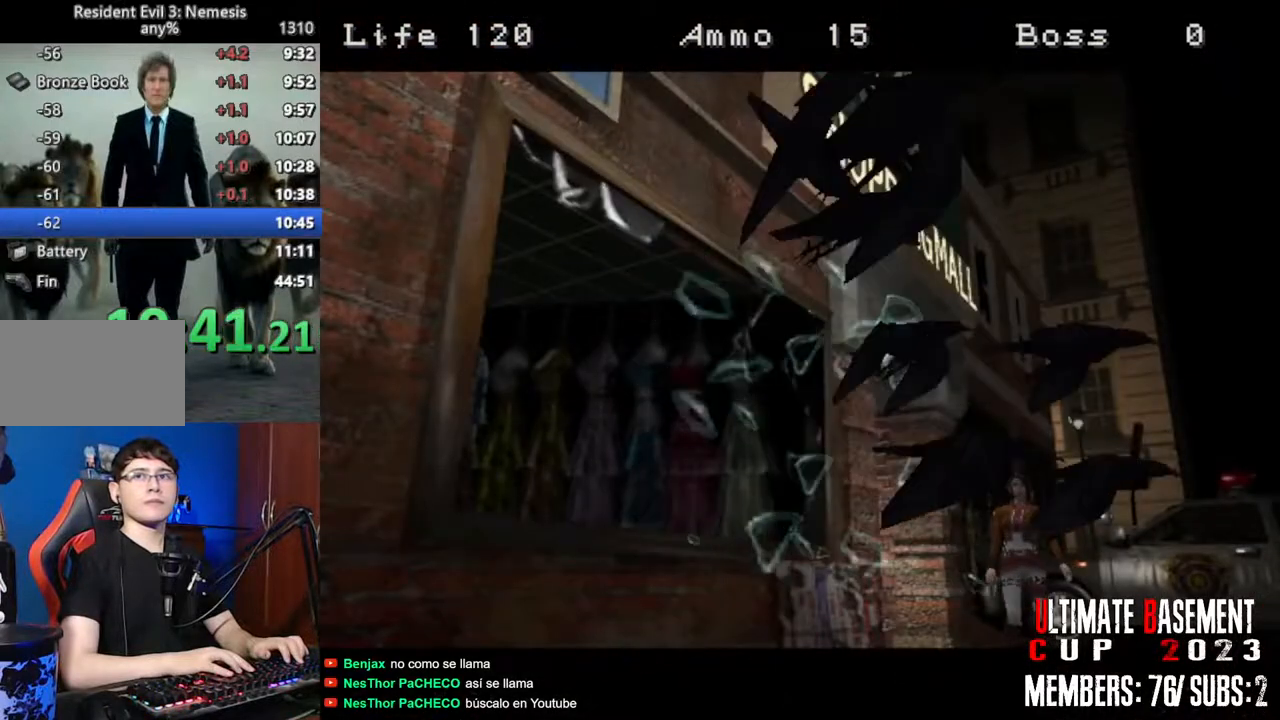
{"keys": ["shift", "w"], "events": []}
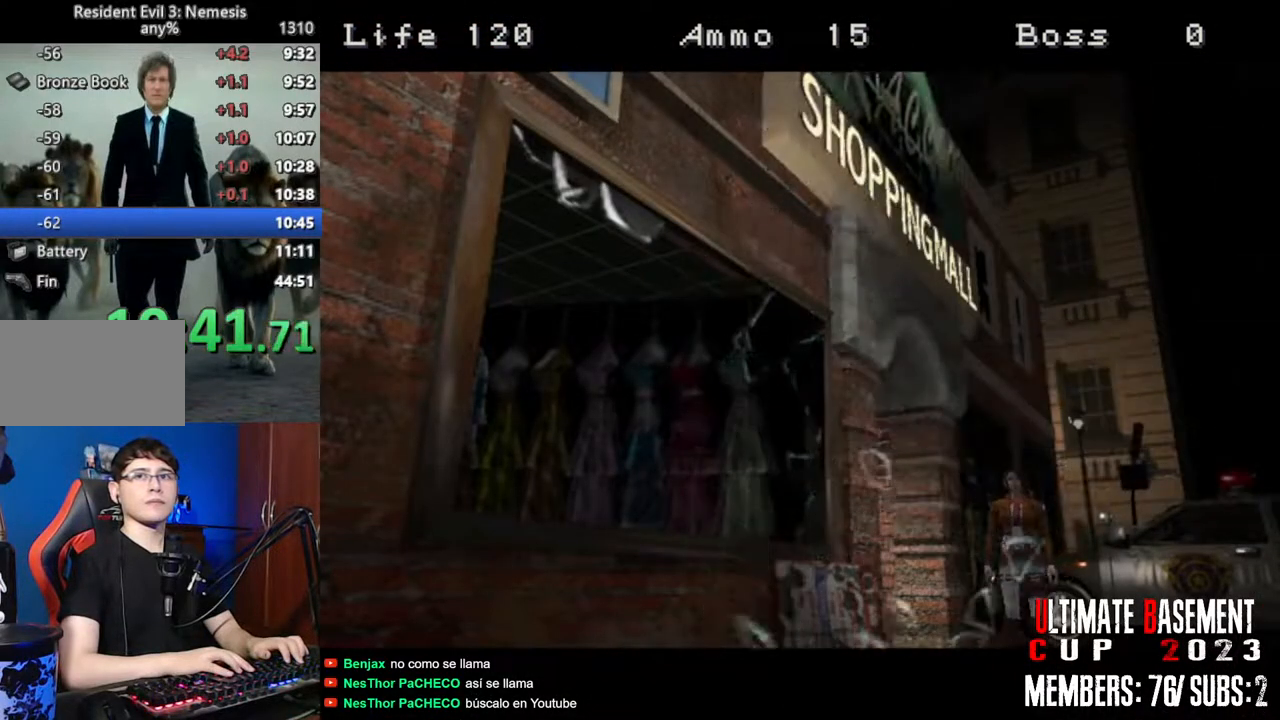
{"keys": ["shift", "w"], "events": []}
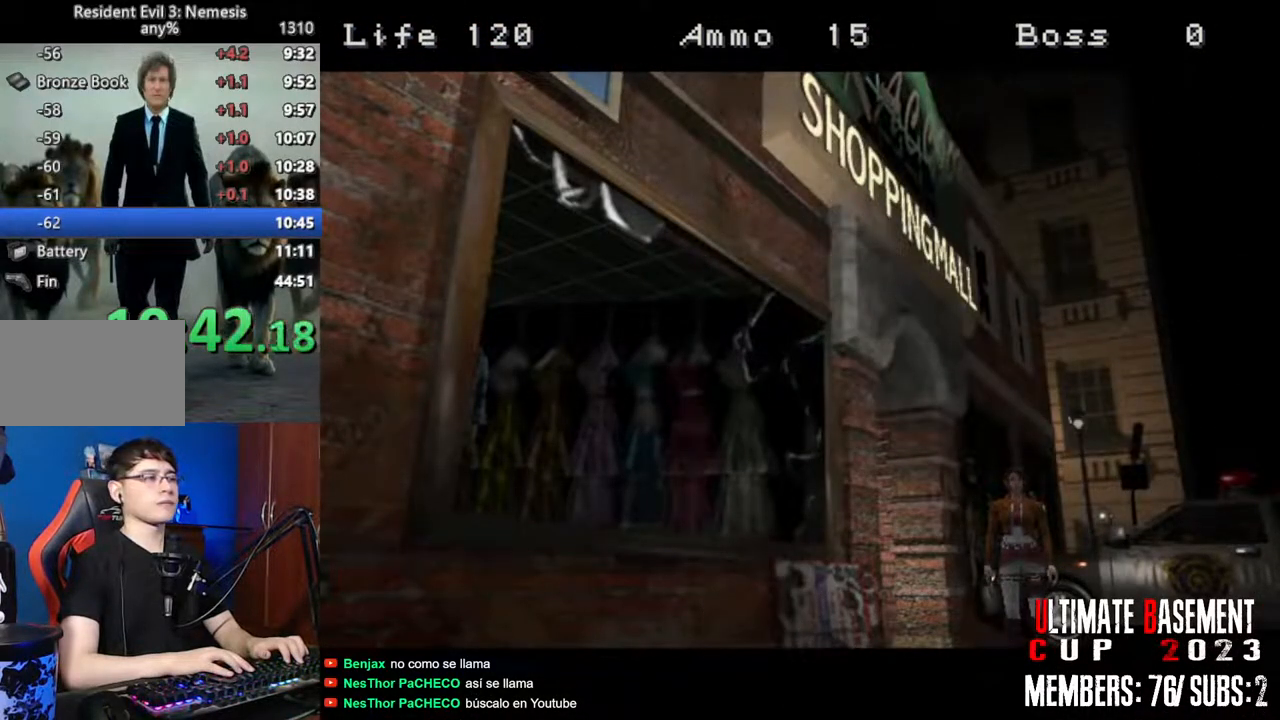
{"keys": ["shift", "w"], "events": []}
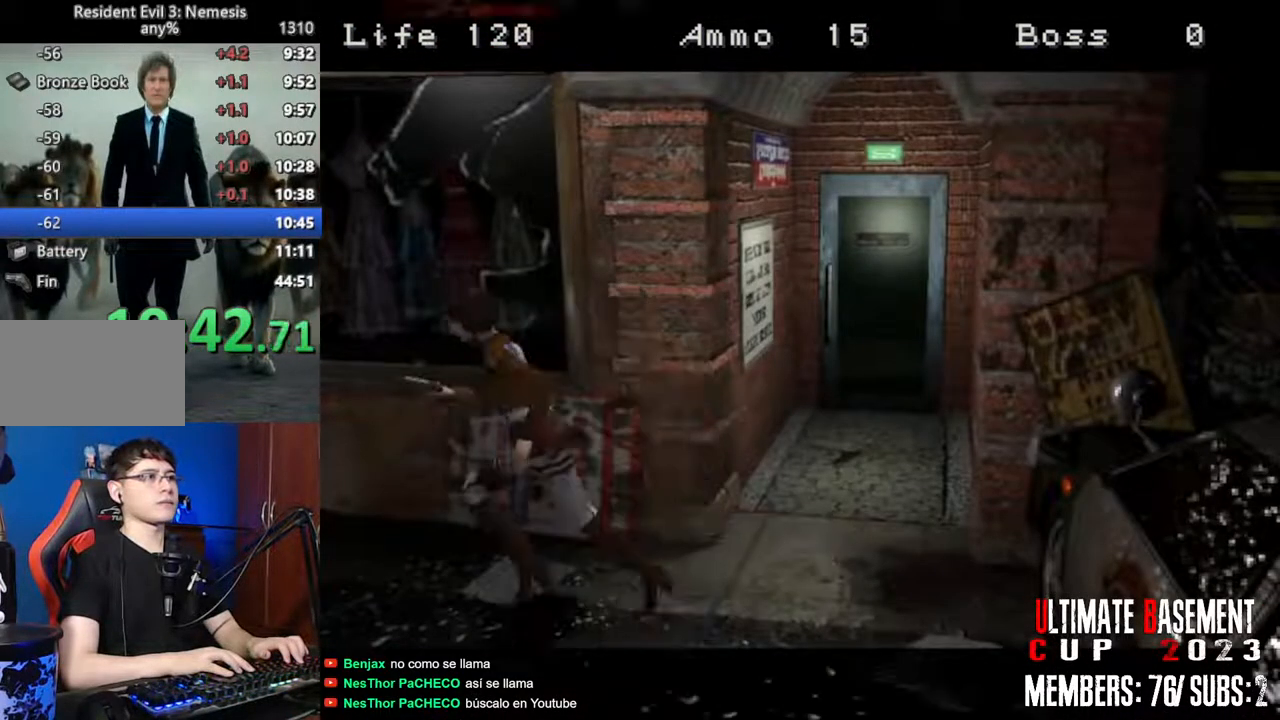
{"keys": ["shift", "w"], "events": [[166, "a", "down"], [400, "a", "up"]]}
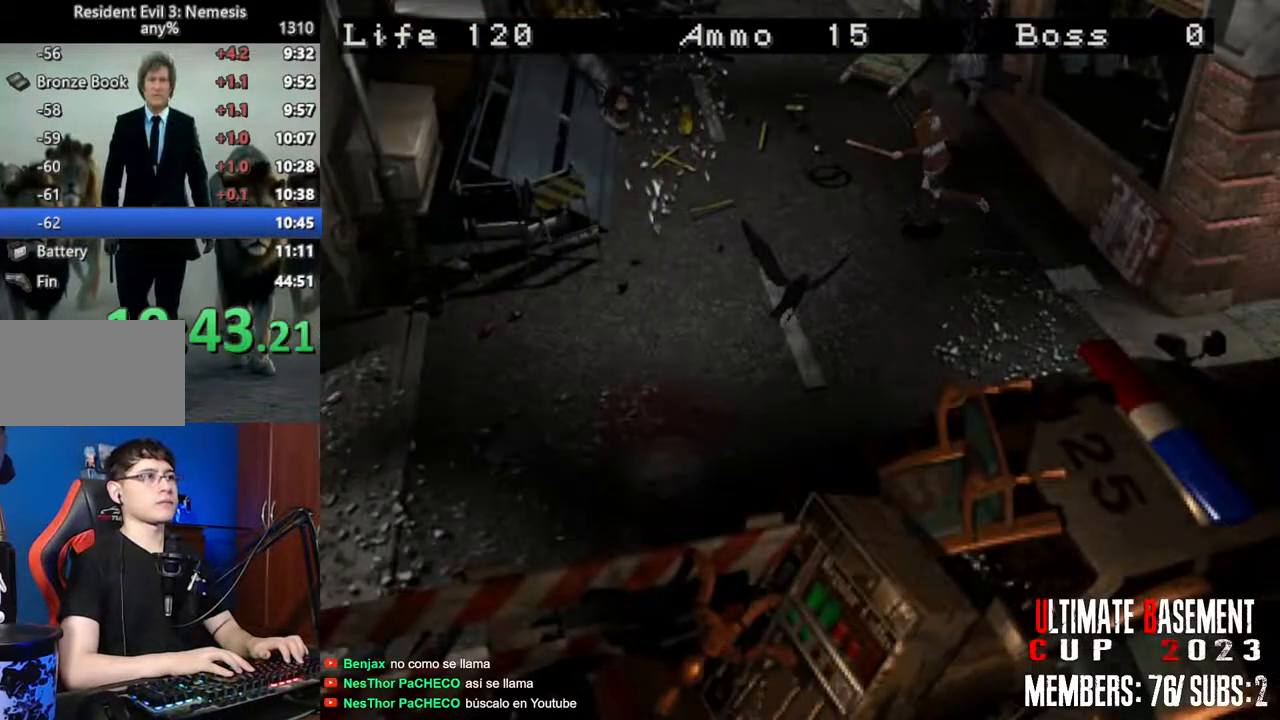
{"keys": ["a", "shift", "w"], "events": [[33, "a", "down"]]}
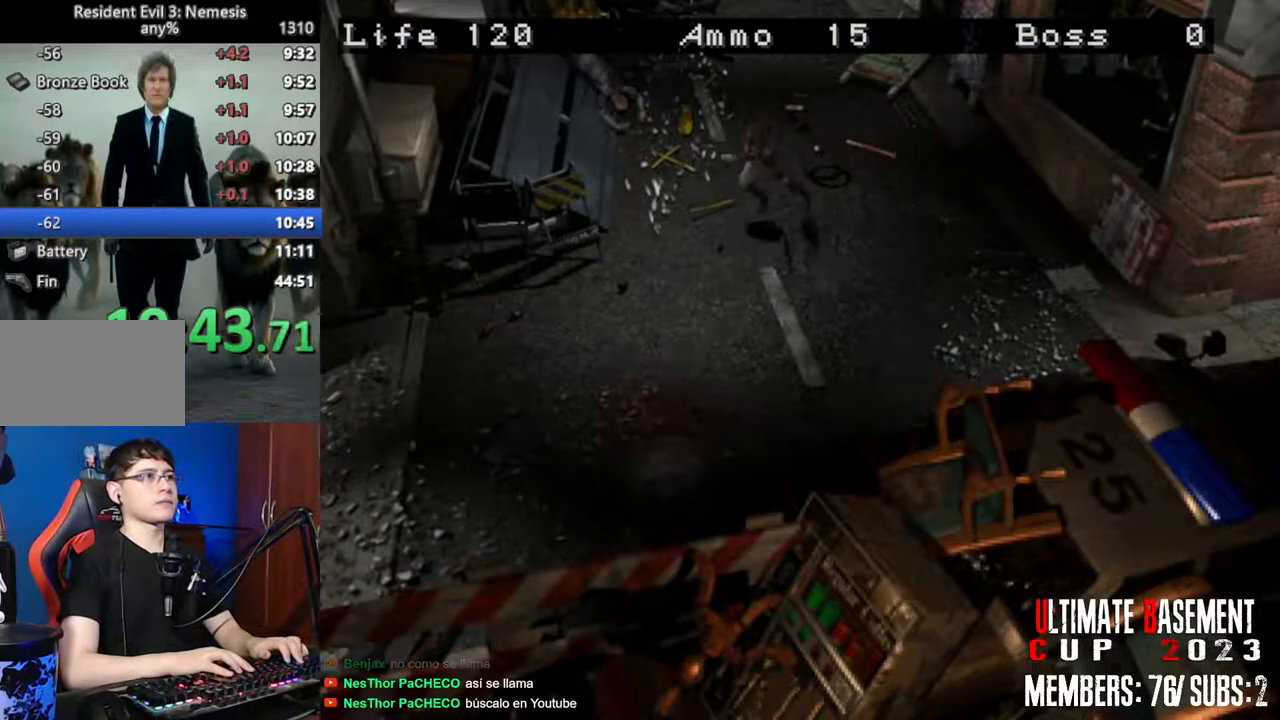
{"keys": ["shift", "w"], "events": [[150, "a", "up"]]}
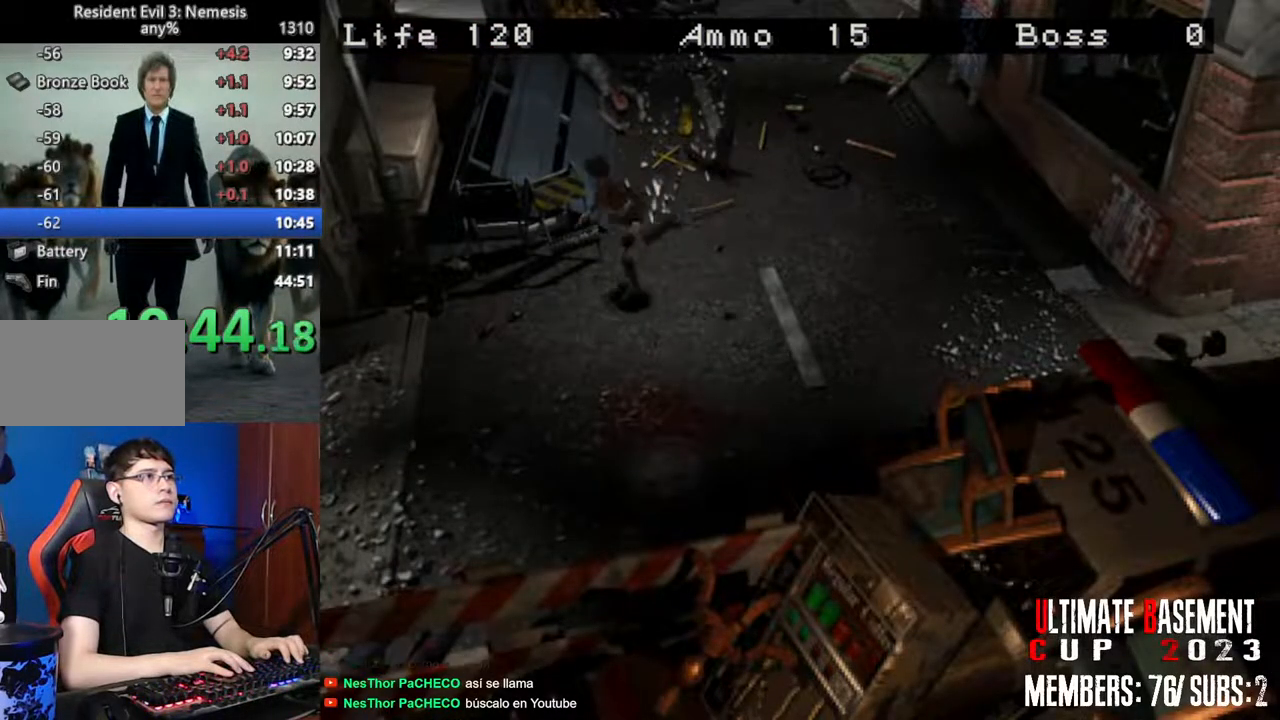
{"keys": ["shift", "w"], "events": []}
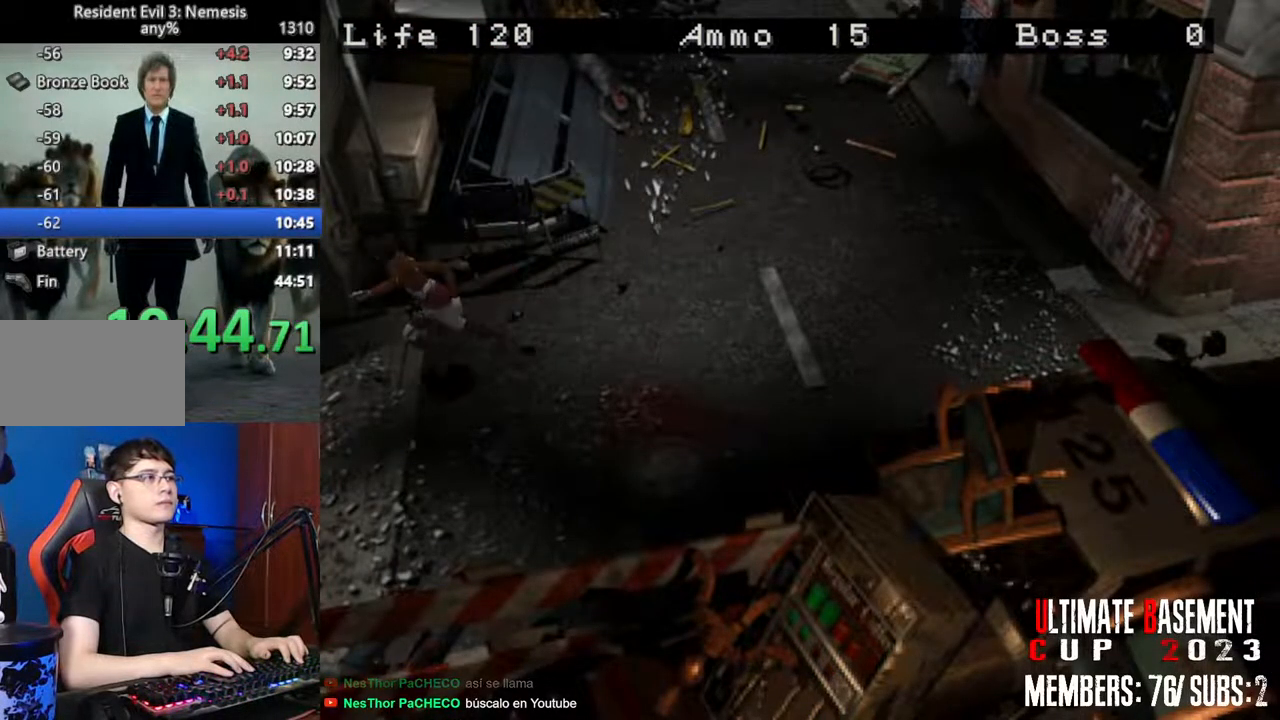
{"keys": ["d", "semicolon", "shift", "w"], "events": [[283, "d", "down"], [466, "semicolon", "down"]]}
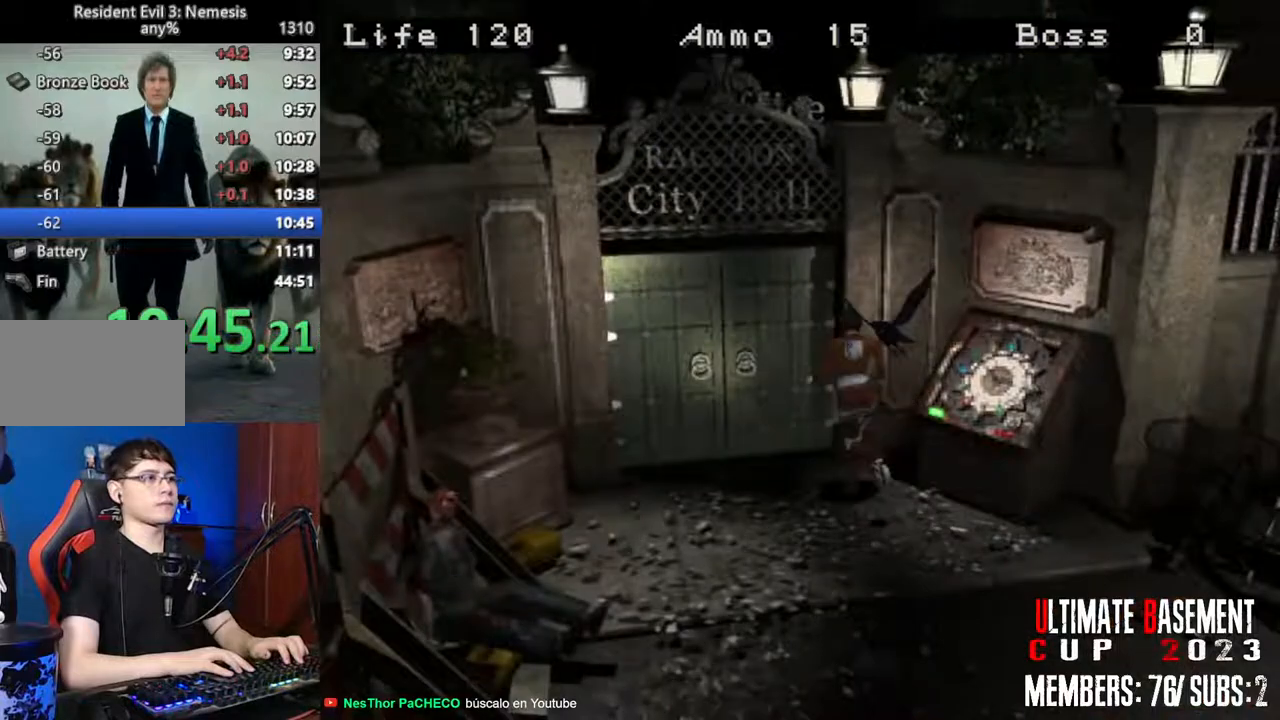
{"keys": ["shift", "w"], "events": [[16, "d", "up"], [333, "semicolon", "up"]]}
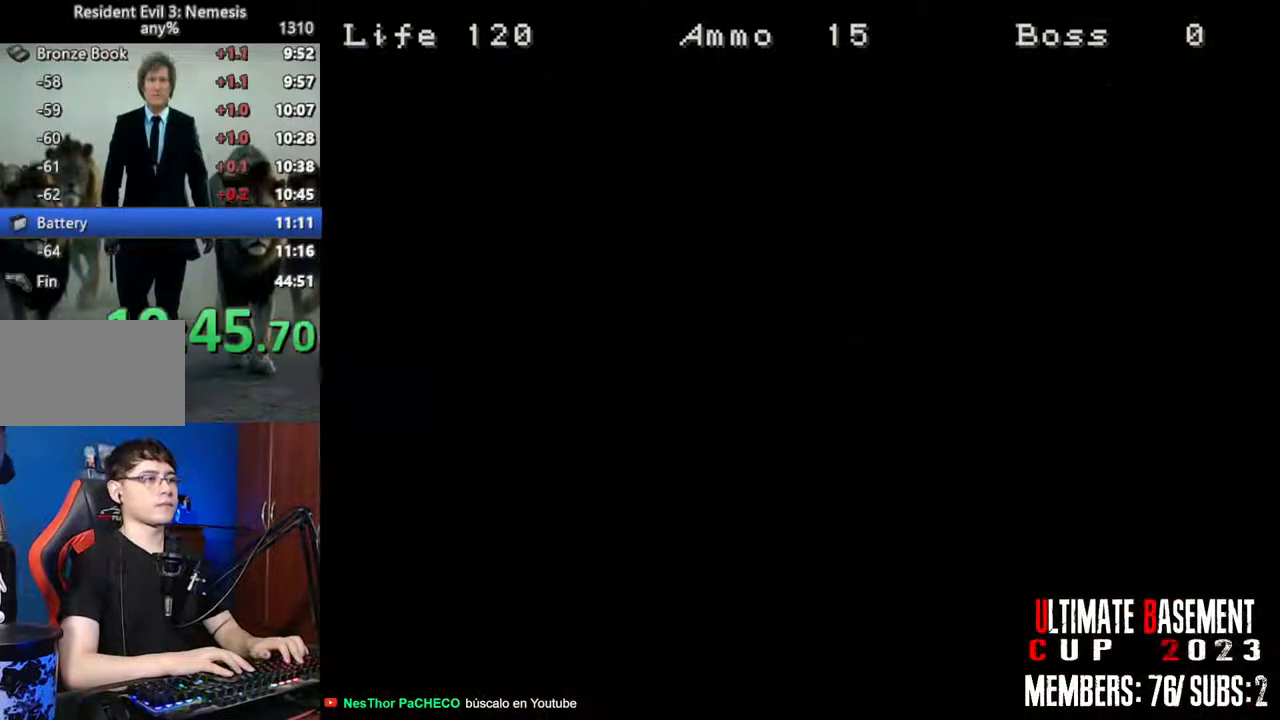
{"keys": ["shift", "w"], "events": []}
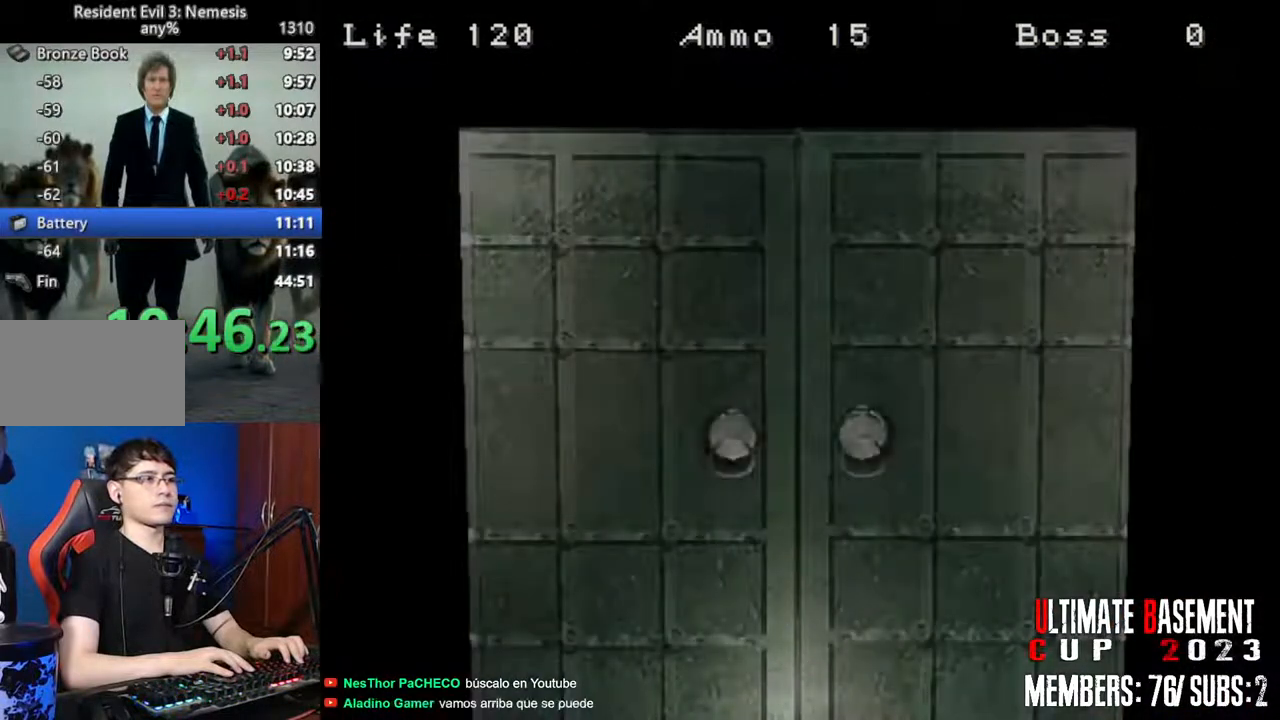
{"keys": ["shift", "w"], "events": [[283, "space", "down"], [466, "space", "up"]]}
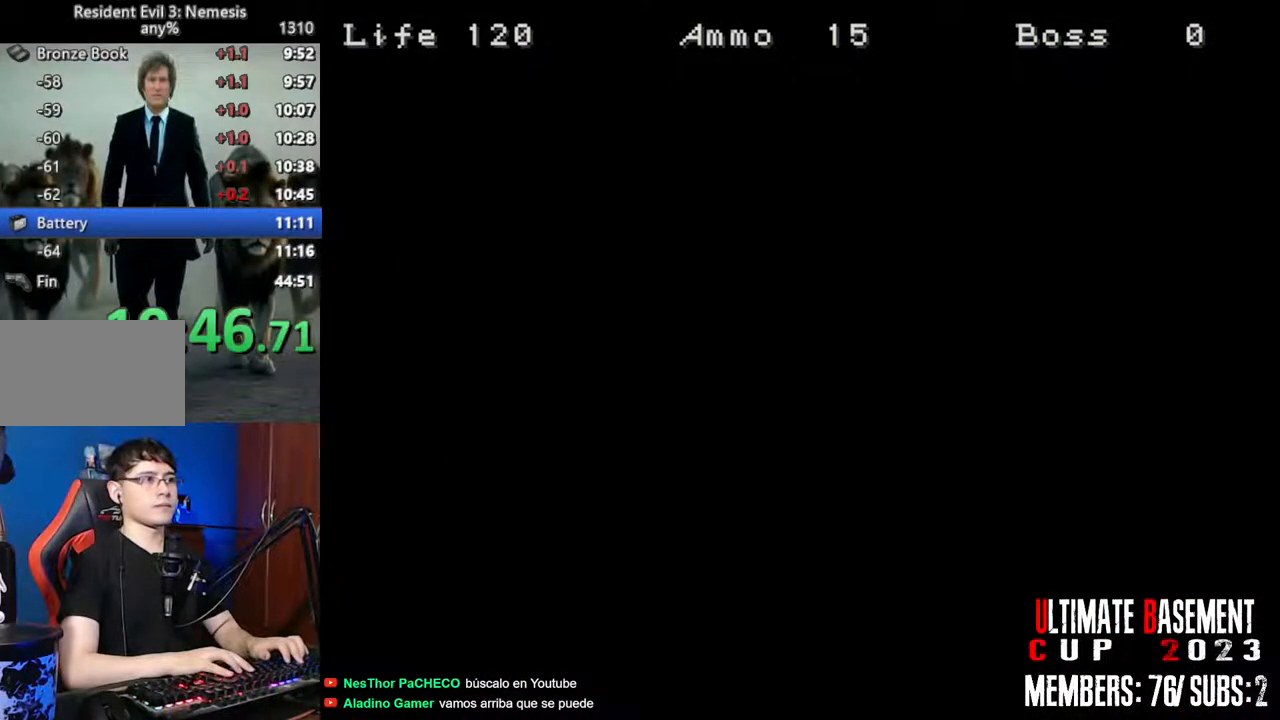
{"keys": ["shift", "w"], "events": []}
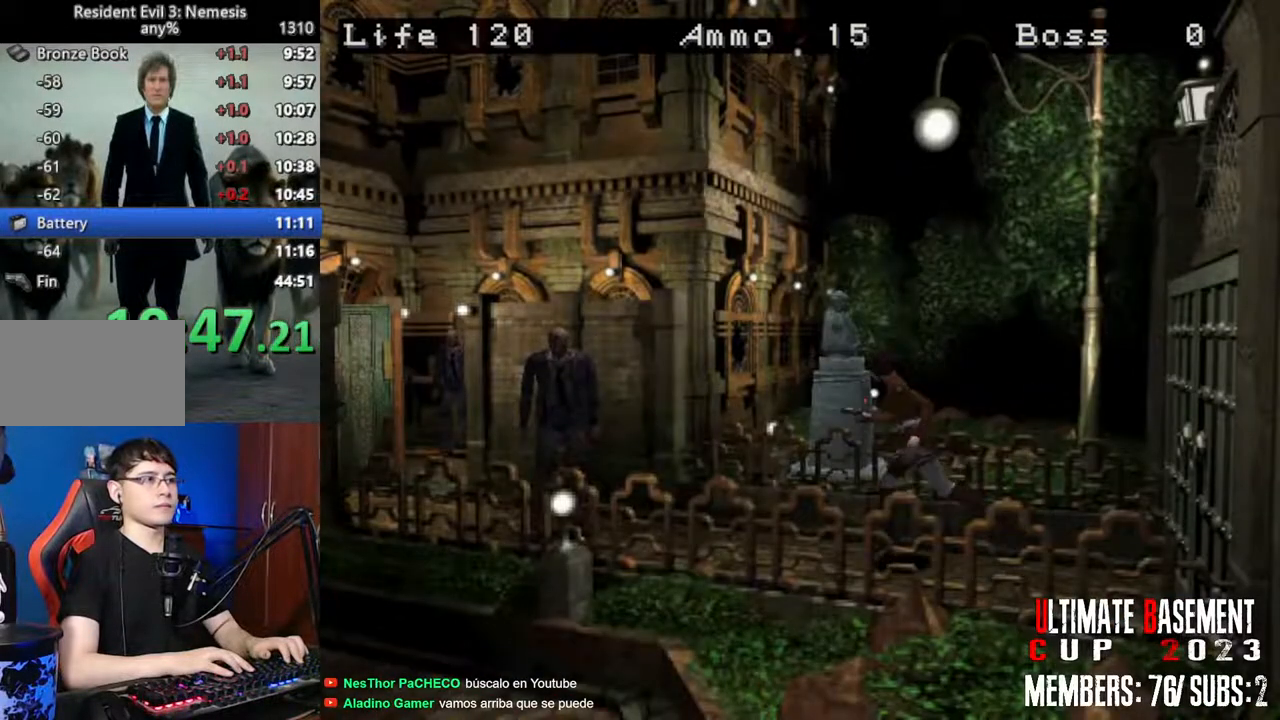
{"keys": ["shift", "w"], "events": [[166, "d", "down"], [300, "d", "up"]]}